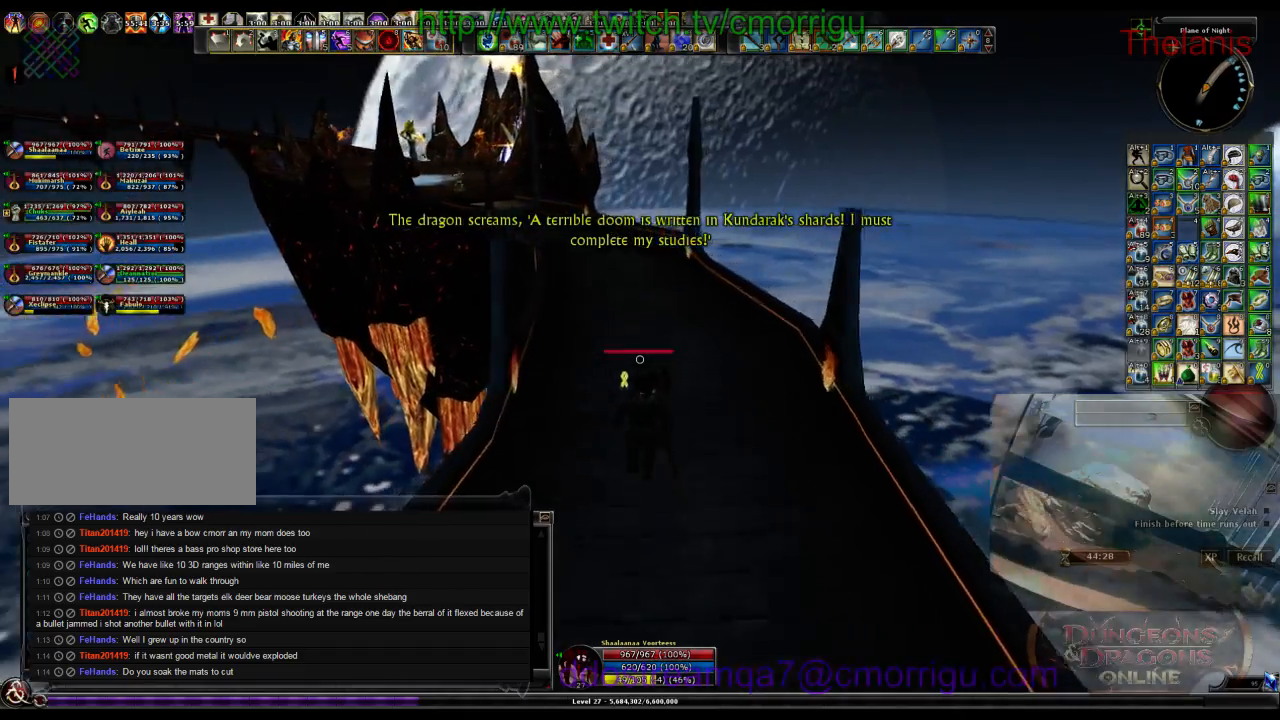
Gameplay with keyboard; each line is a JSON object with the keys held at the frame after it. "events" lists presses ("down") and releases ("up") of ".", "/", "0", "1", "2", "3", "4", "5", "6", "7", "8", "9", "a", "b", "backslash", "backspace", "c", "caps_lock", "comma", "ctrl_l", "ctrl_r", "d", "e", "equals", "escape", "f", "f1", "f10", "f11", "f12", "f2", "f3", "f4", "f5", "f6", "f7", "f8", "f9", "g", "h", "i", "j", "k", "l", "lbracket", "m", "minus", "n", "o", "p", "q", "quote", "r", "rbracket", "return", "s", "semicolon", "shift_l", "shift_r", "space", "t", "tab", "tilde", "u", "v", "w", "x", "y" and "z" between this image and that frame as [ms after this image, input, new state], when the widget could be followed in between. No other keys are recorded. Mouse input is not recorded.
{"keys": ["w"], "events": []}
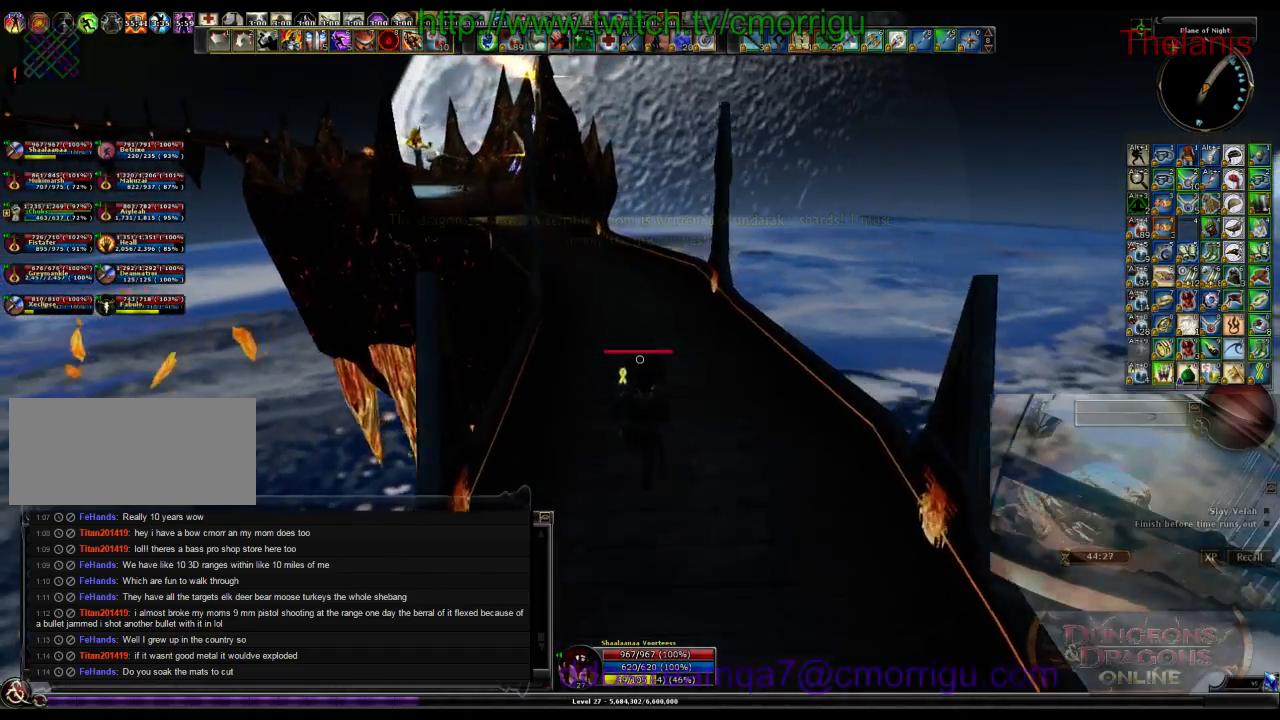
{"keys": ["w"], "events": []}
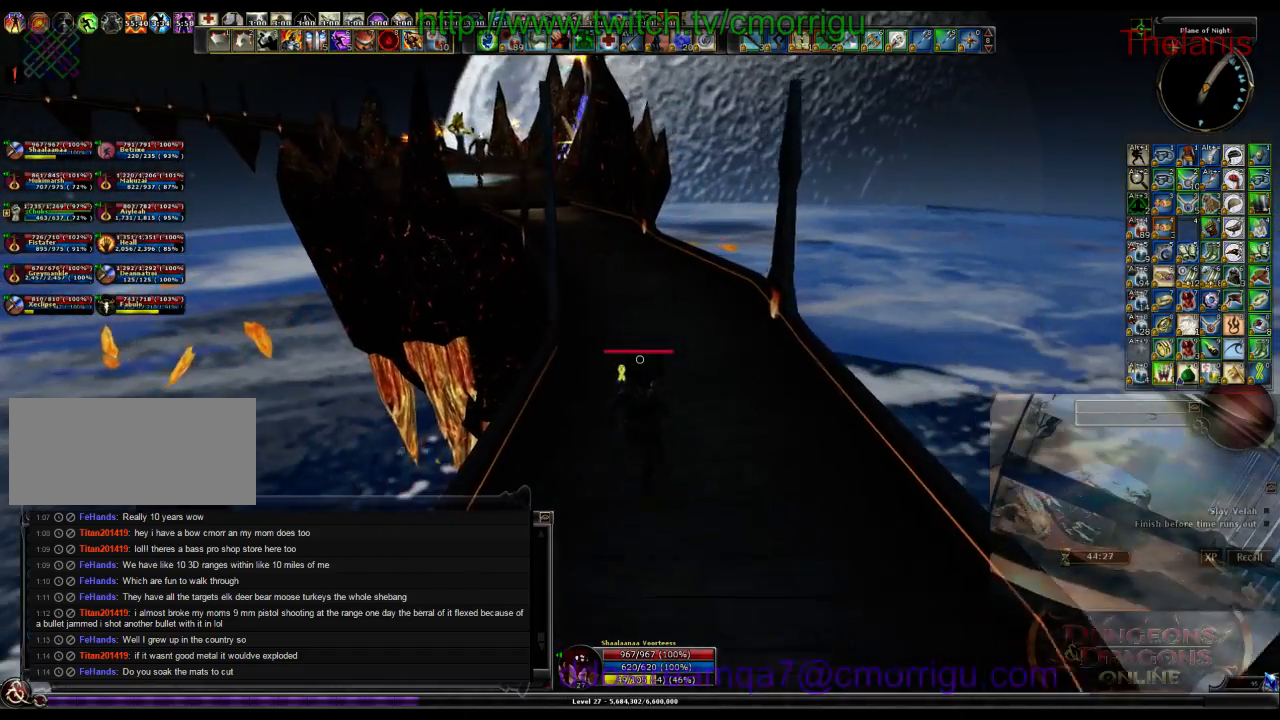
{"keys": ["w"], "events": []}
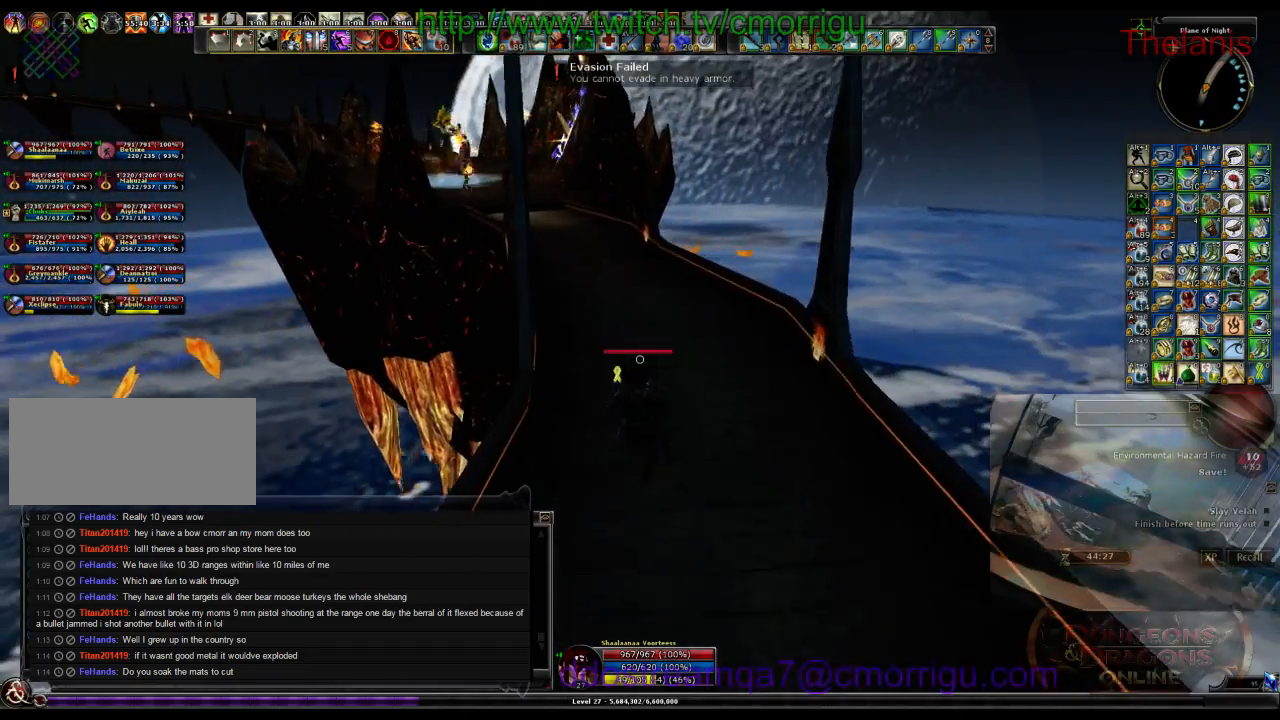
{"keys": ["w"], "events": []}
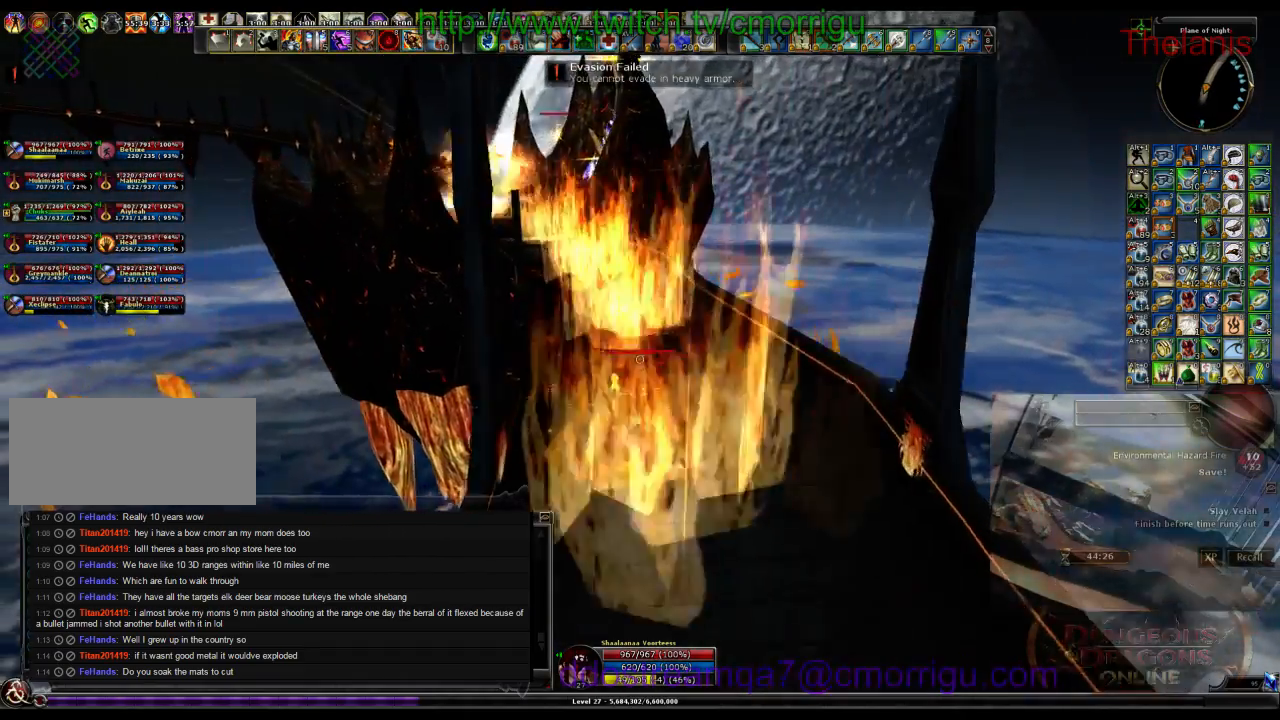
{"keys": ["w"], "events": []}
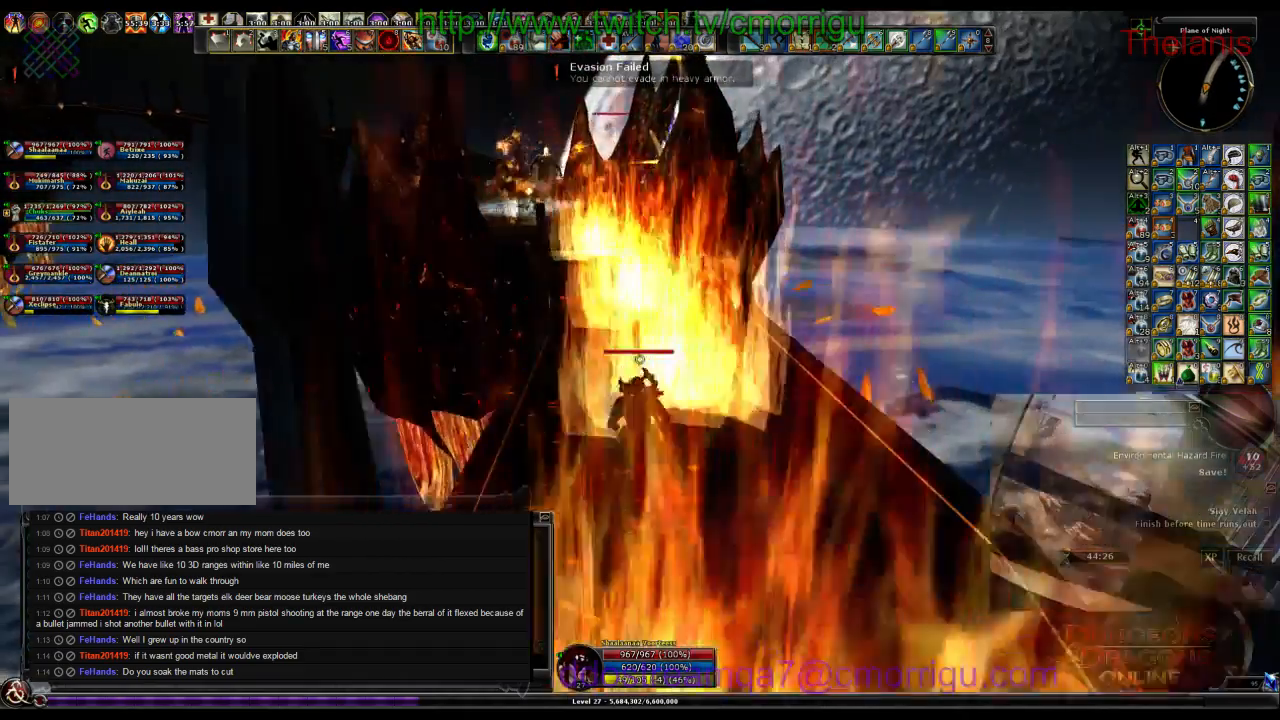
{"keys": ["w"], "events": []}
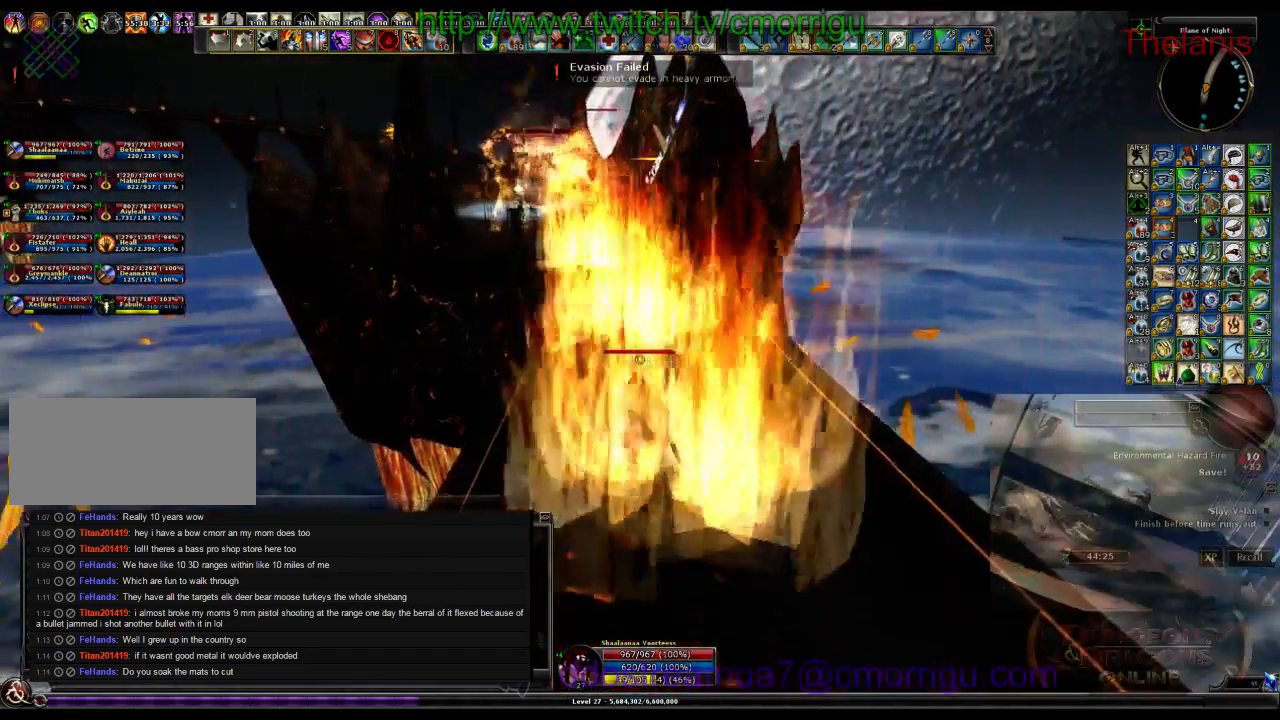
{"keys": ["w"], "events": []}
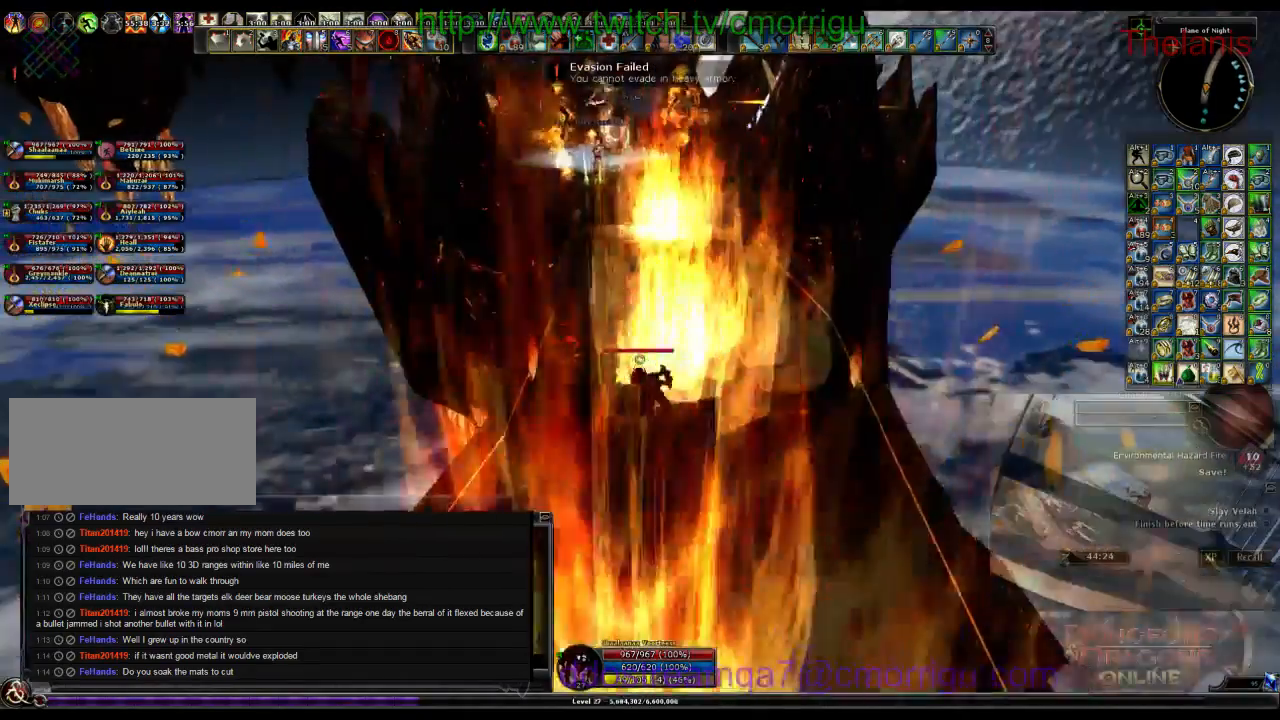
{"keys": ["w"], "events": []}
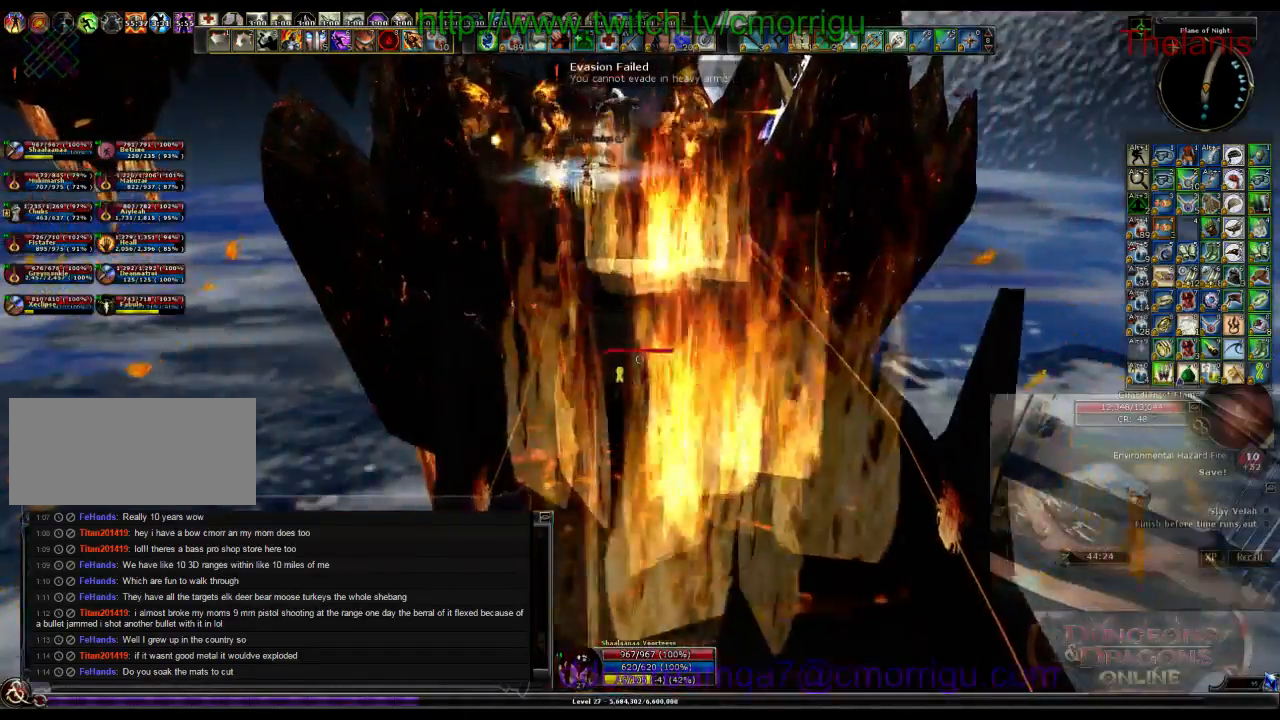
{"keys": ["w"], "events": []}
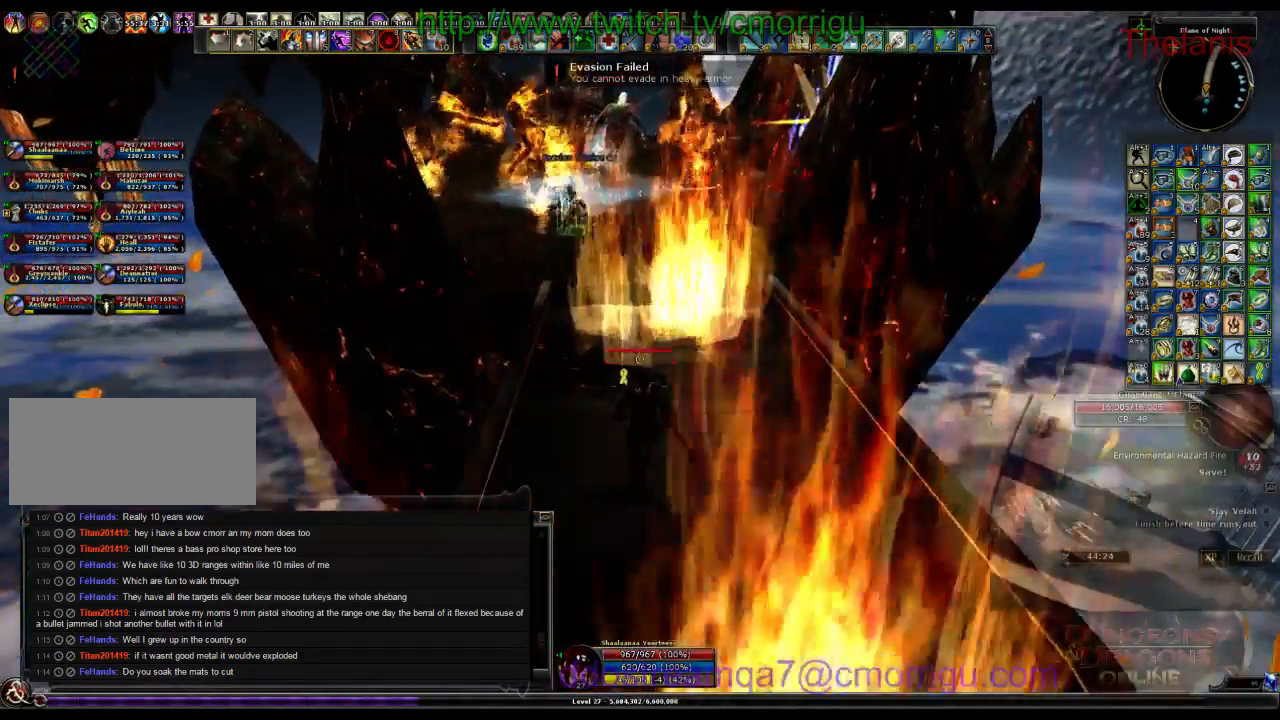
{"keys": ["w"], "events": []}
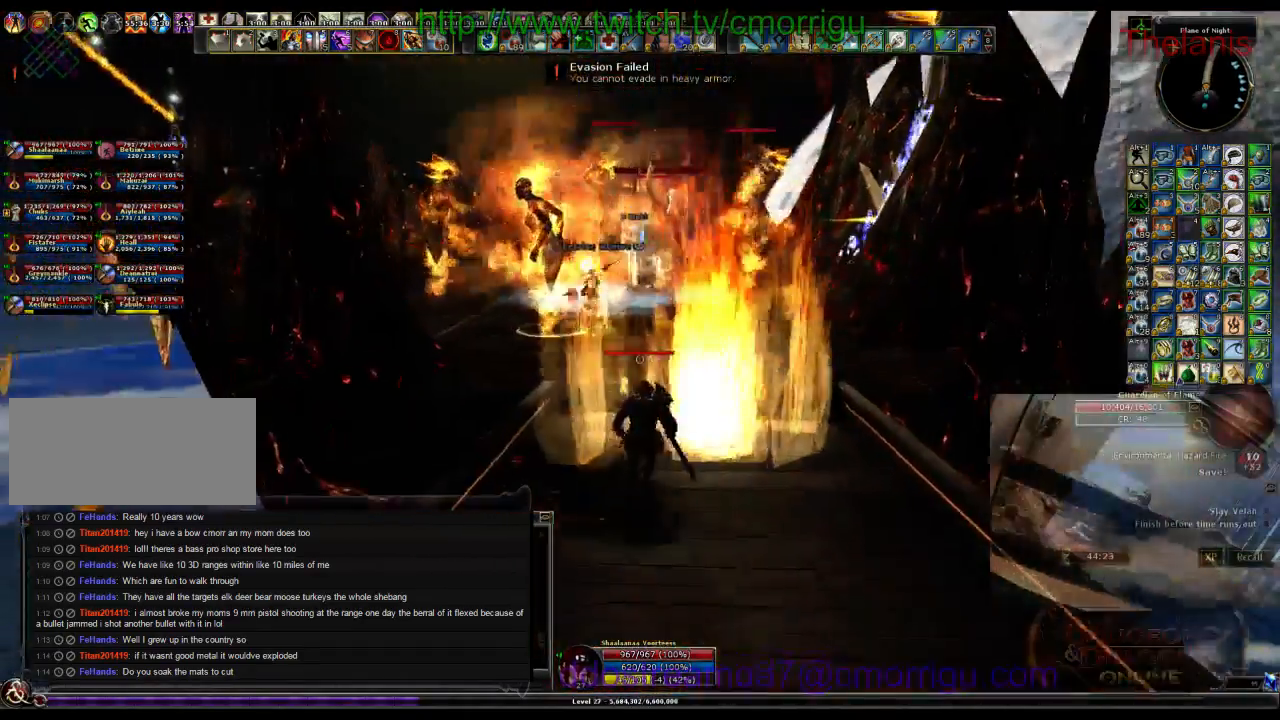
{"keys": ["w"], "events": []}
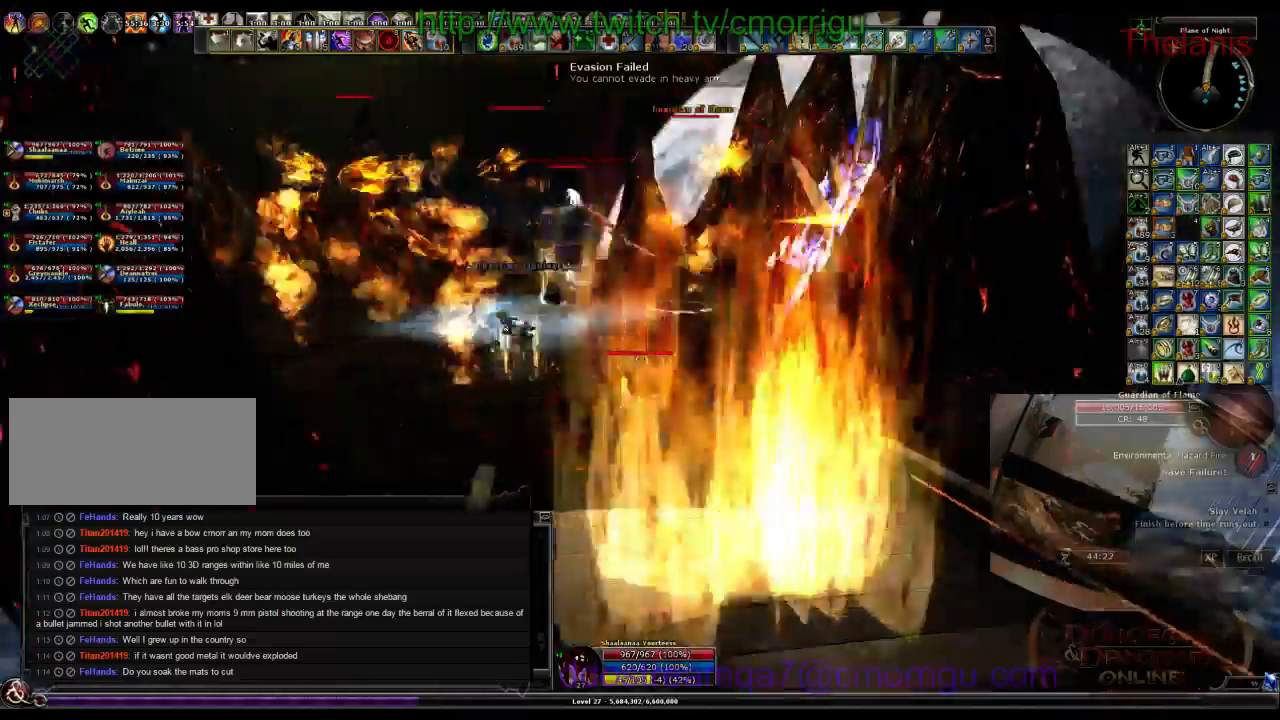
{"keys": ["w"], "events": []}
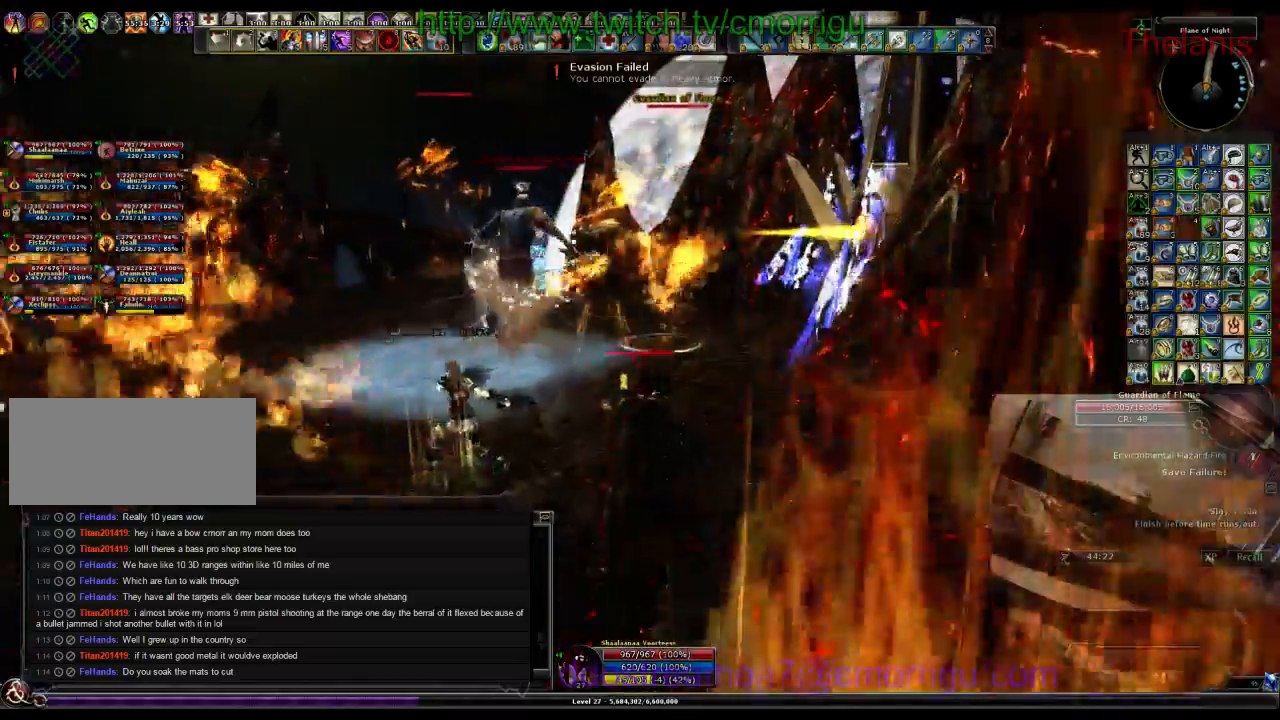
{"keys": [], "events": [[267, "a", "down"], [467, "w", "up"], [500, "a", "up"]]}
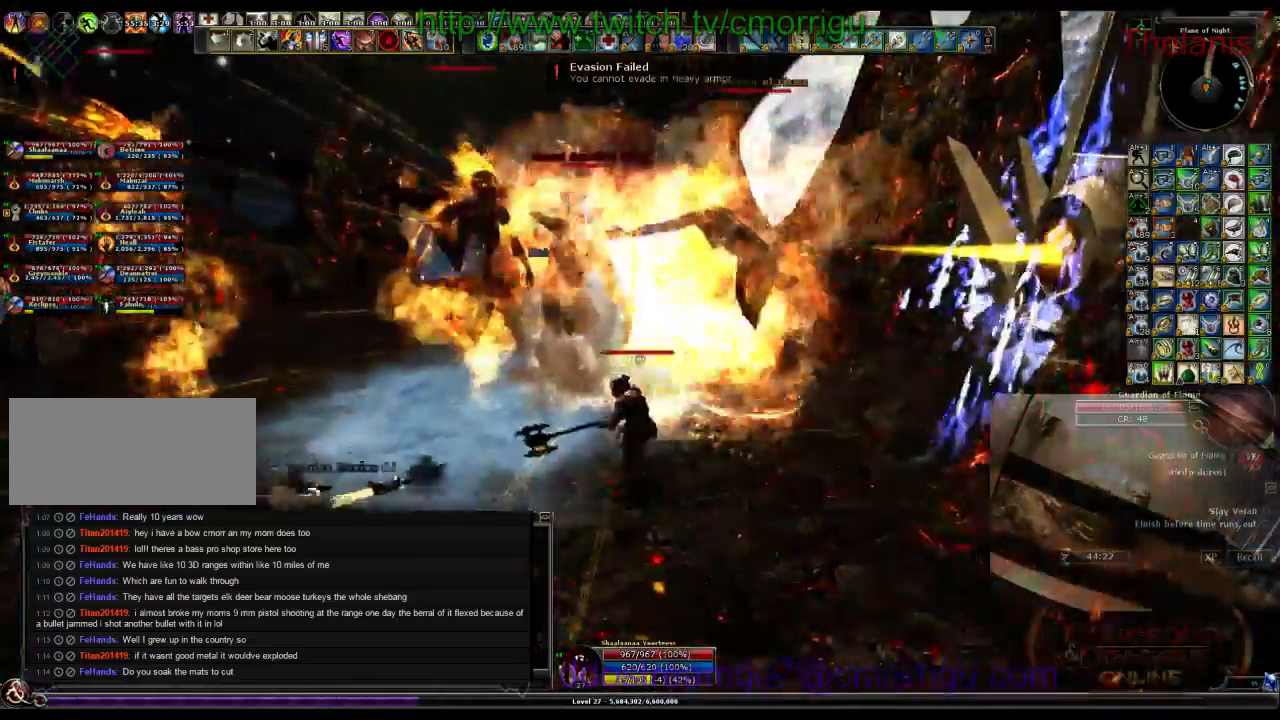
{"keys": [], "events": []}
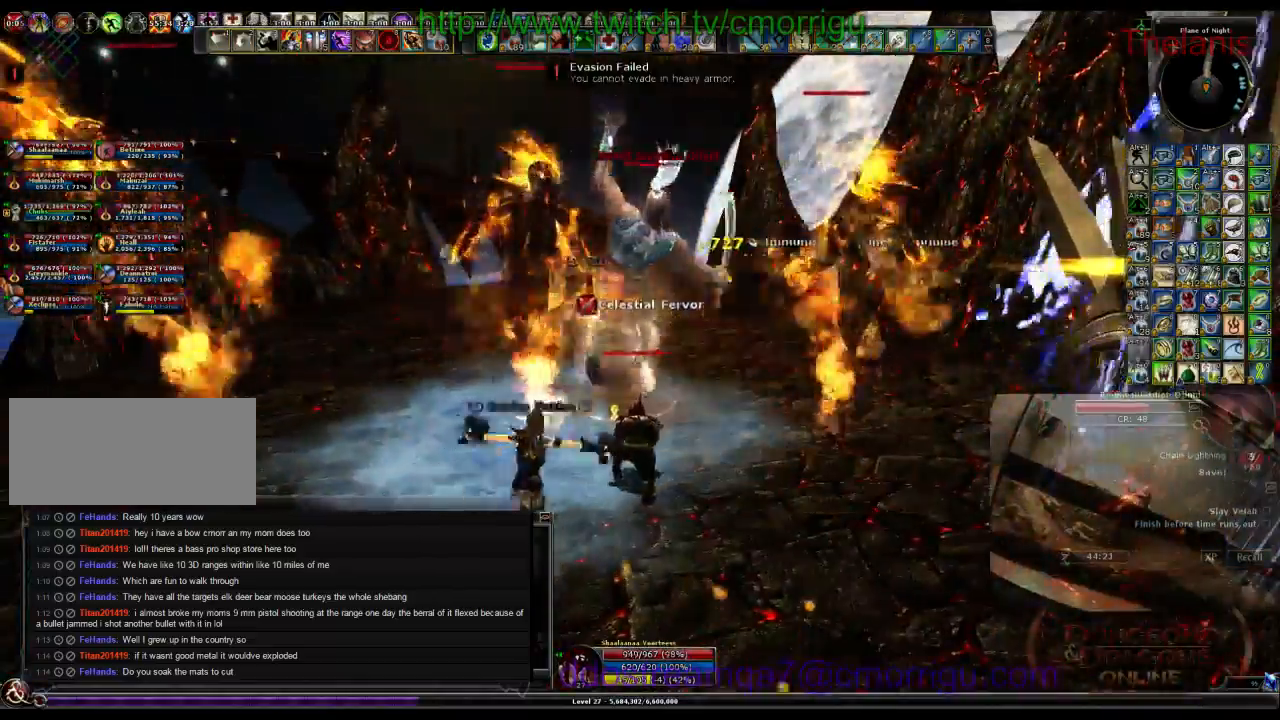
{"keys": ["a", "w"], "events": [[200, "a", "down"], [400, "w", "down"]]}
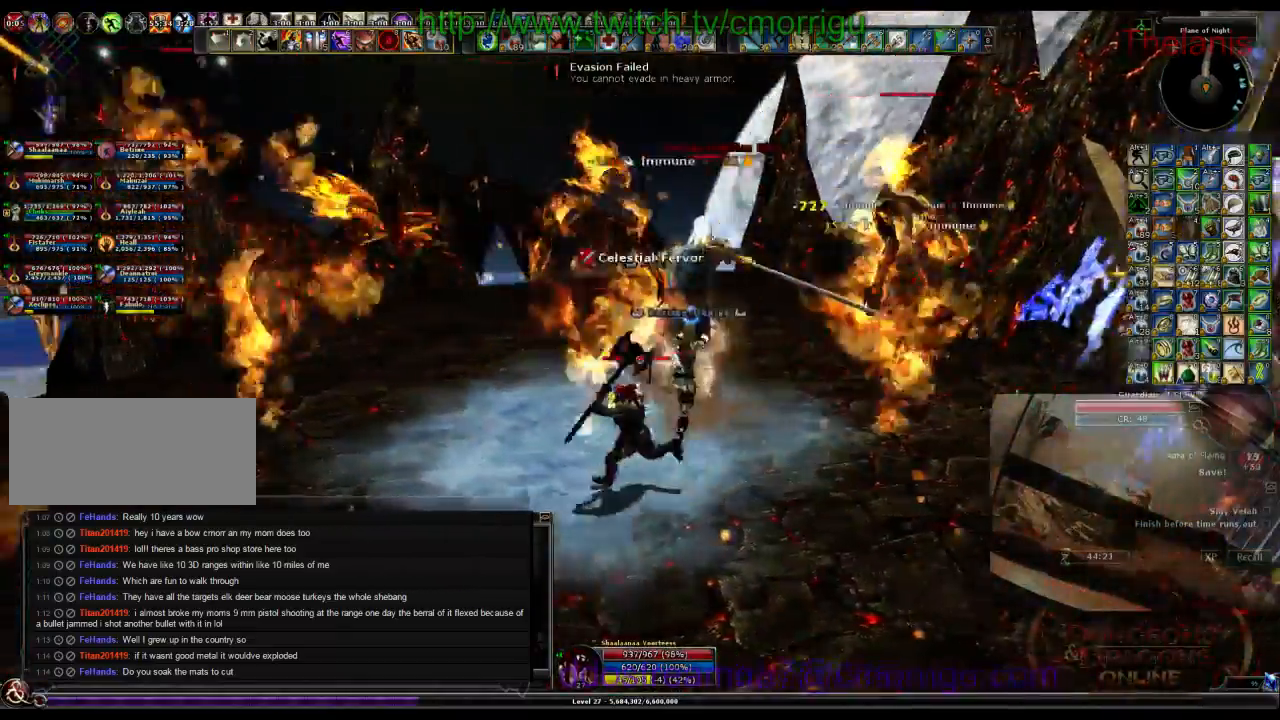
{"keys": [], "events": [[34, "1", "down"], [67, "a", "up"], [100, "w", "up"], [200, "1", "up"]]}
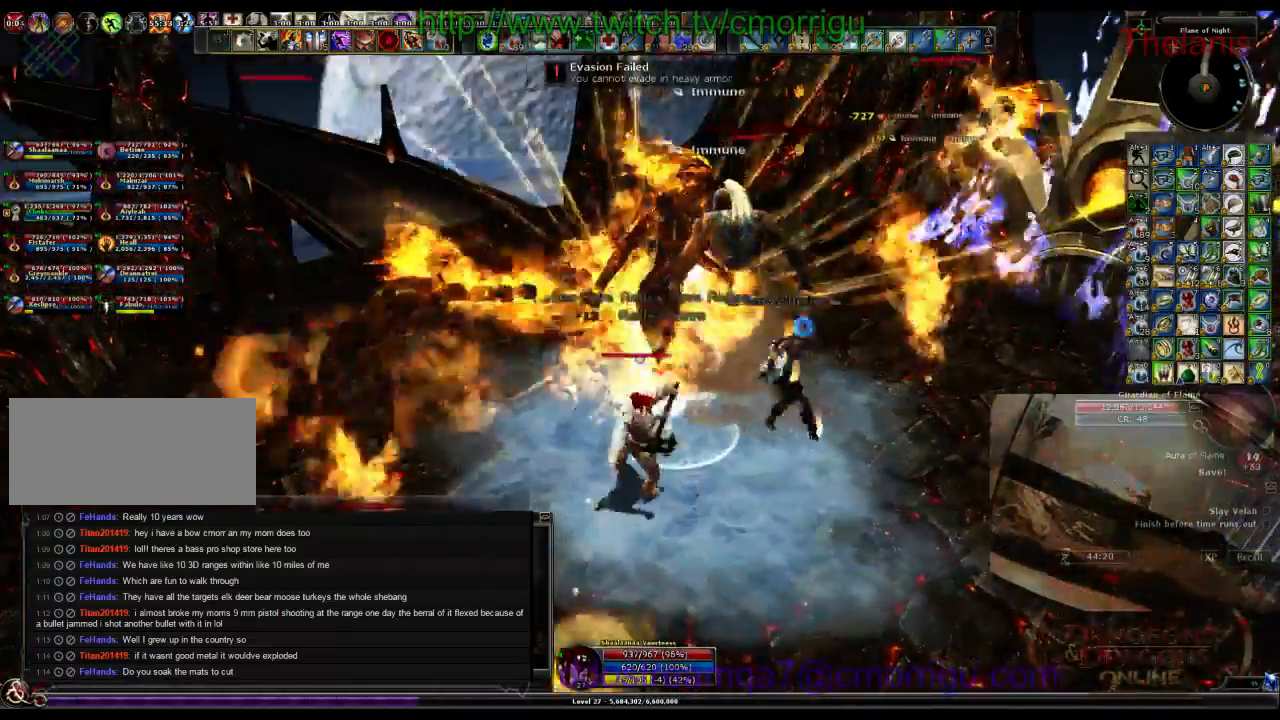
{"keys": [], "events": [[34, "a", "down"], [67, "2", "down"], [167, "2", "up"], [167, "a", "up"]]}
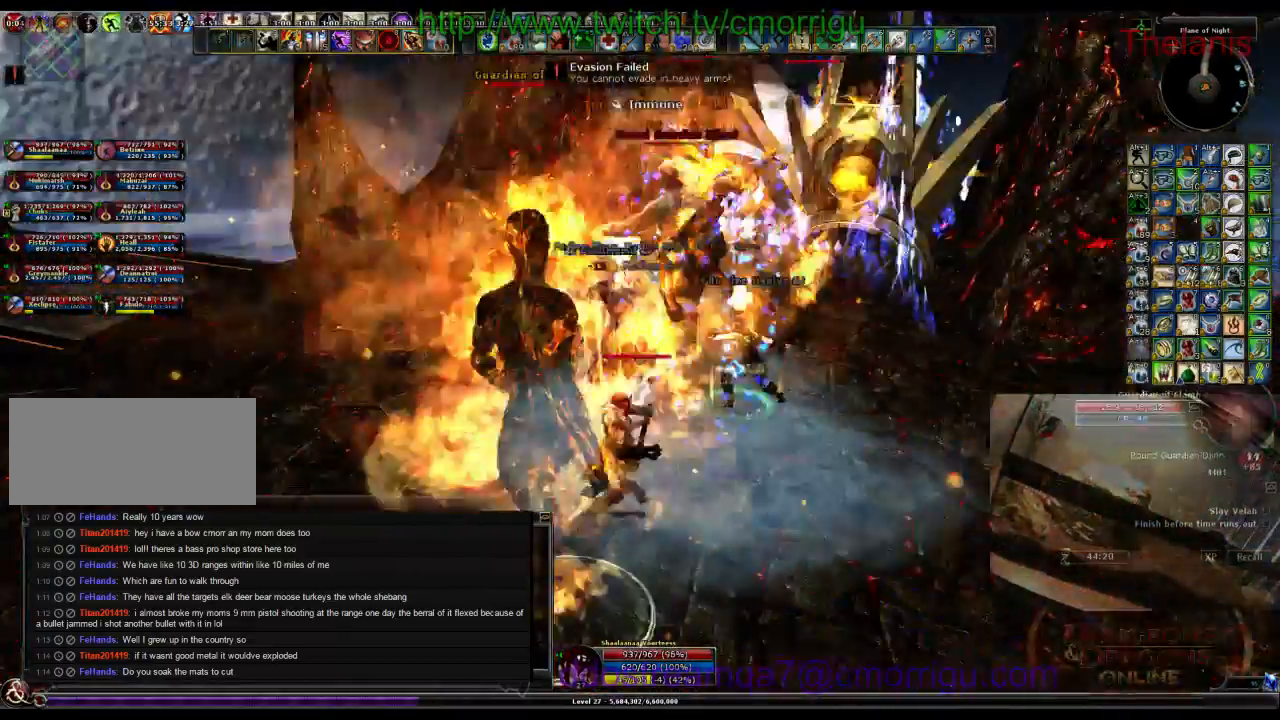
{"keys": ["a"], "events": [[34, "a", "down"]]}
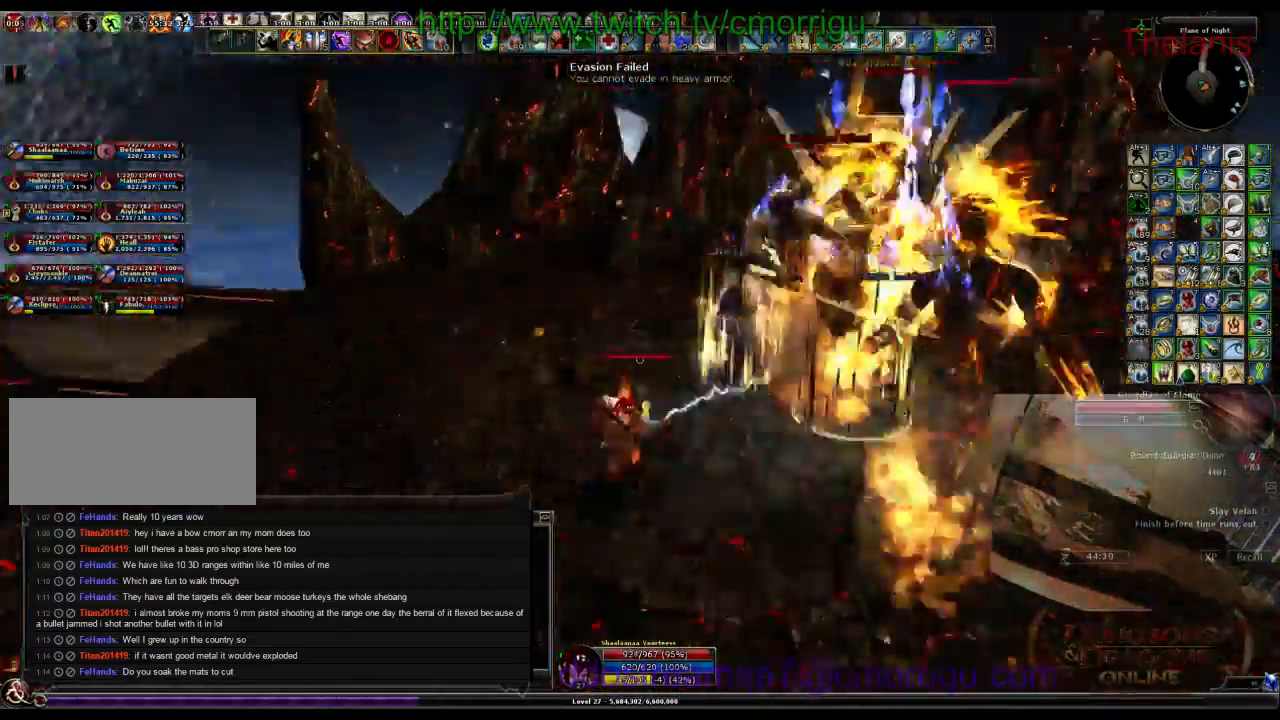
{"keys": [], "events": [[300, "a", "up"]]}
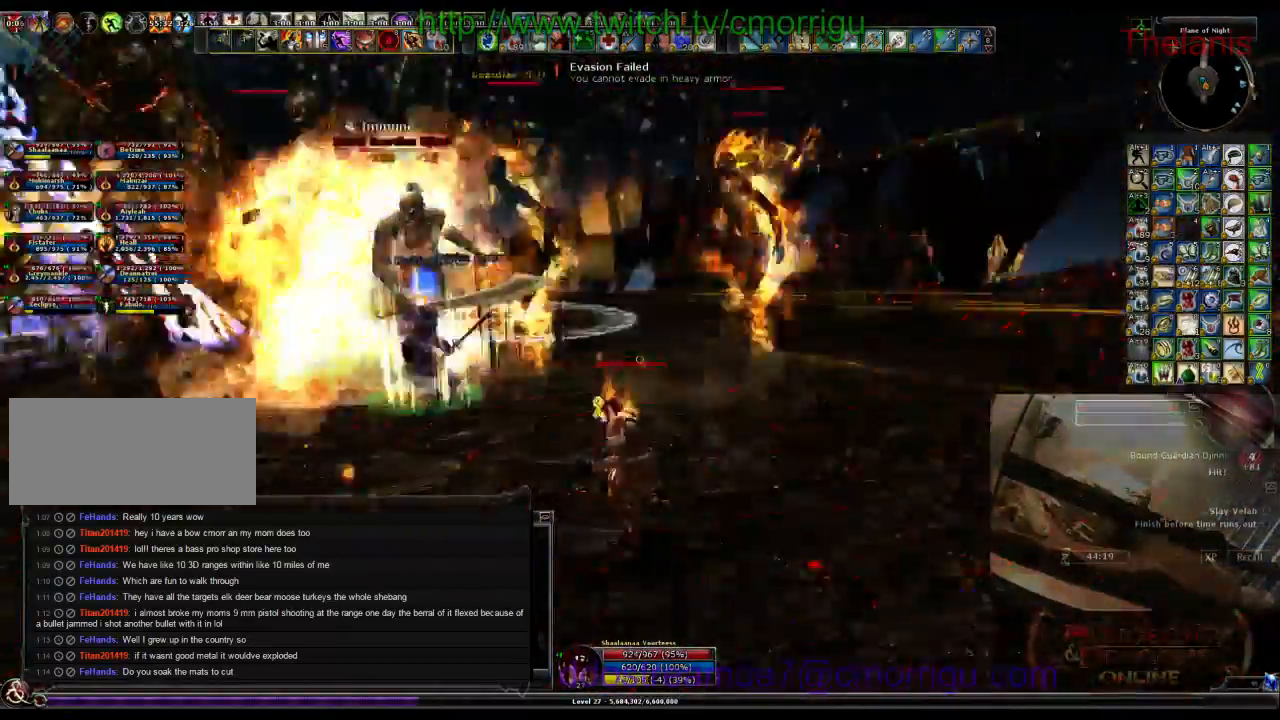
{"keys": ["d", "w"], "events": [[67, "d", "down"], [434, "w", "down"]]}
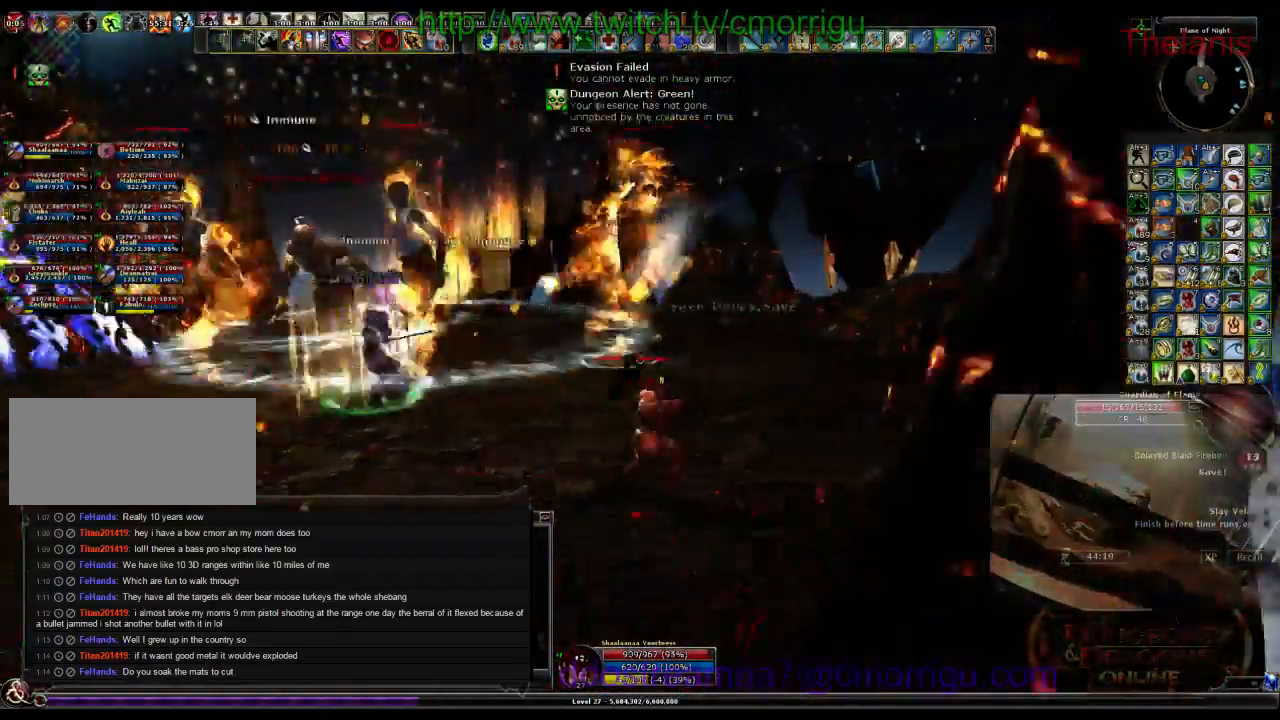
{"keys": ["1", "w"]}
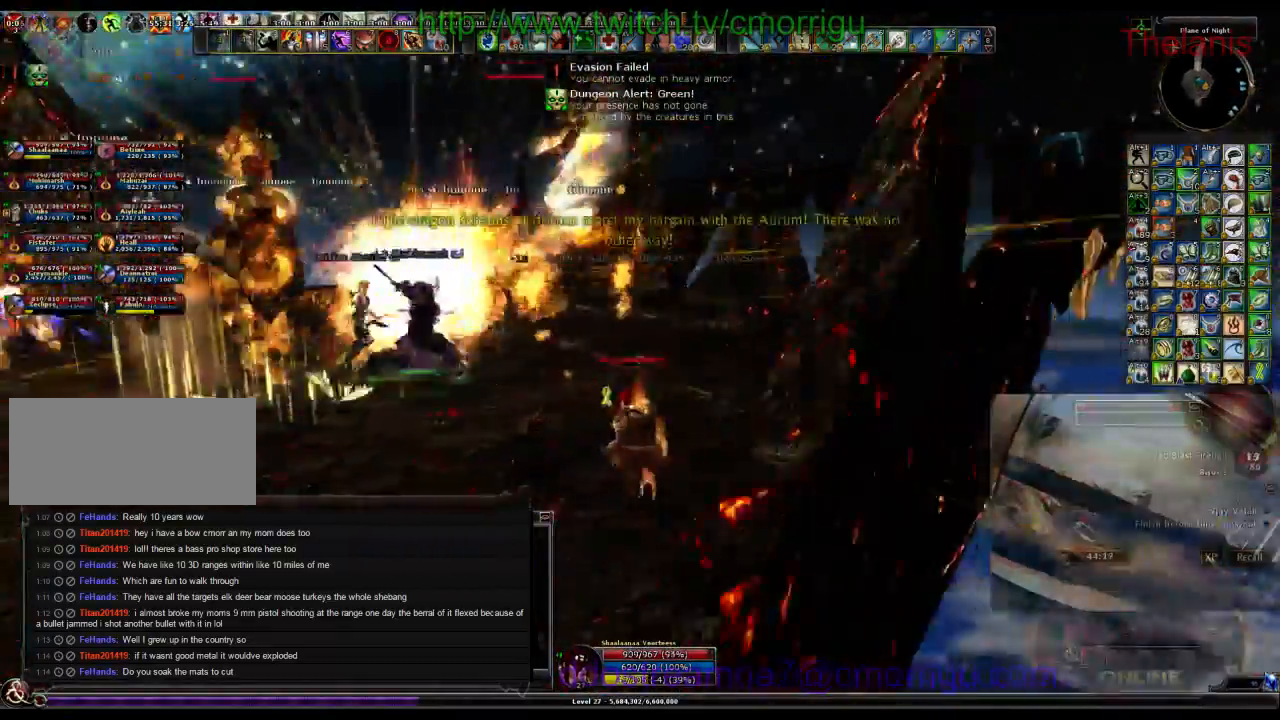
{"keys": ["d", "w"]}
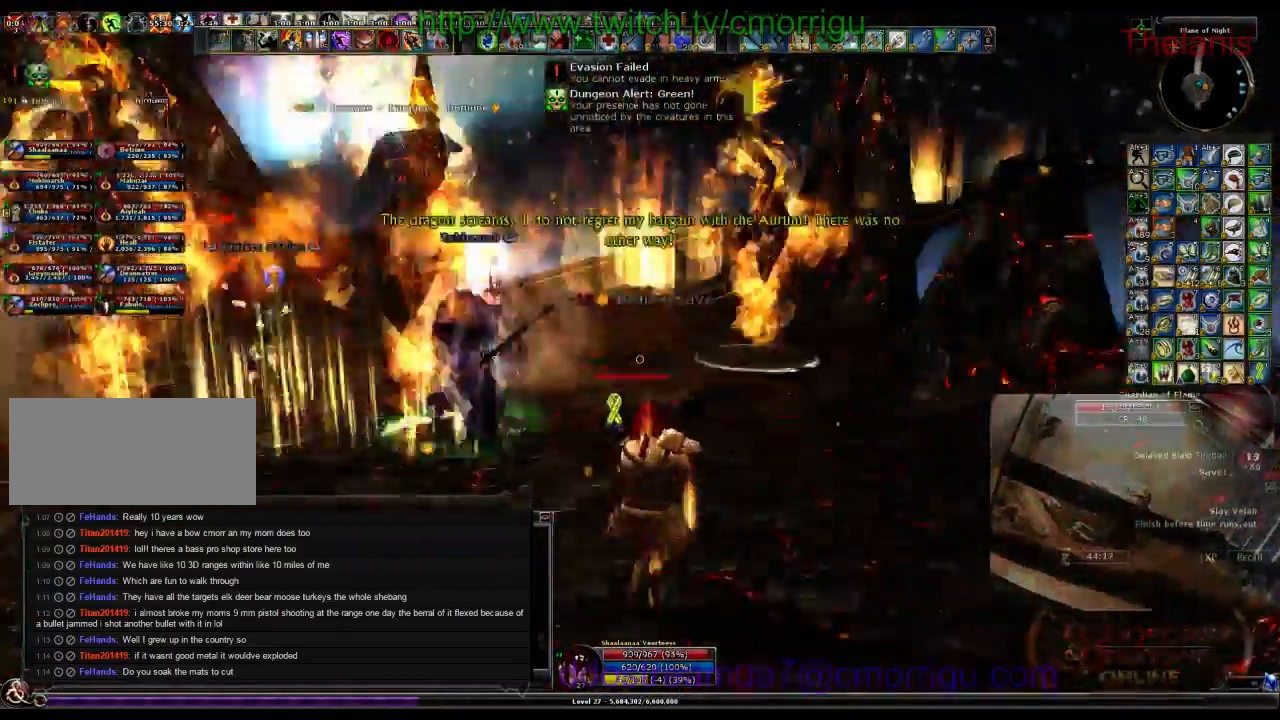
{"keys": [], "events": [[67, "d", "up"], [67, "w", "up"], [134, "2", "down"], [234, "2", "up"]]}
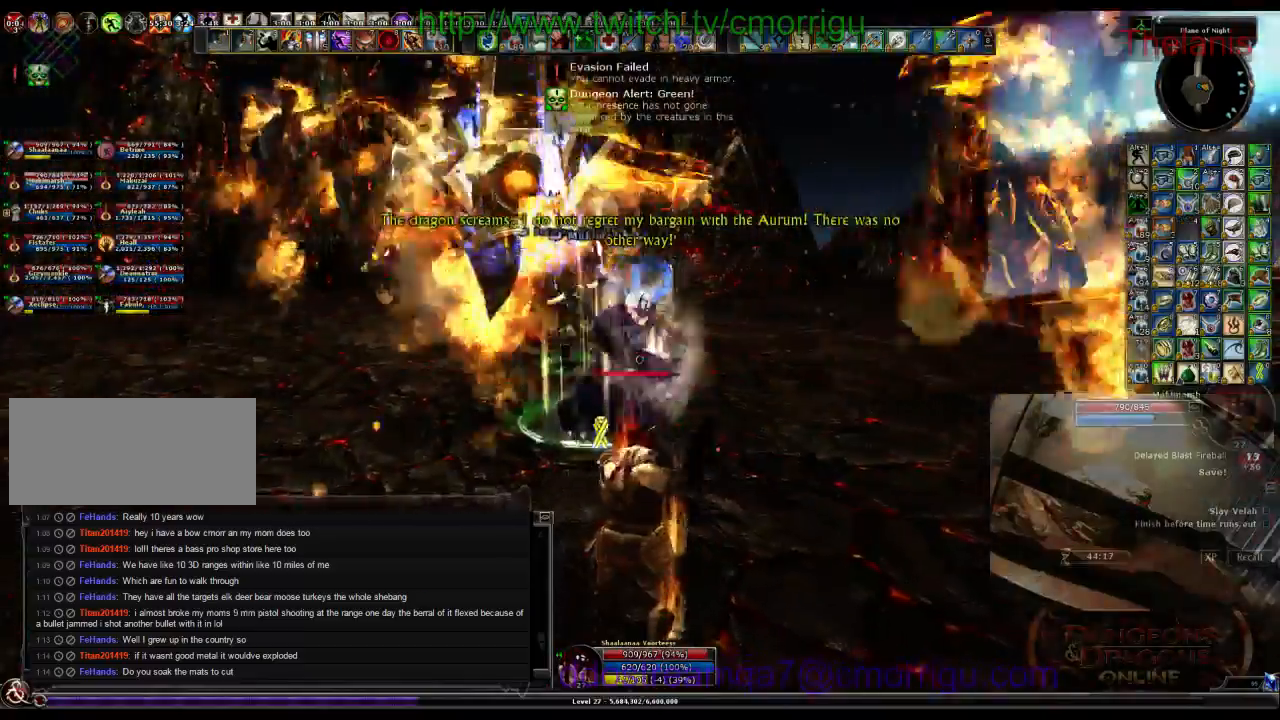
{"keys": [], "events": []}
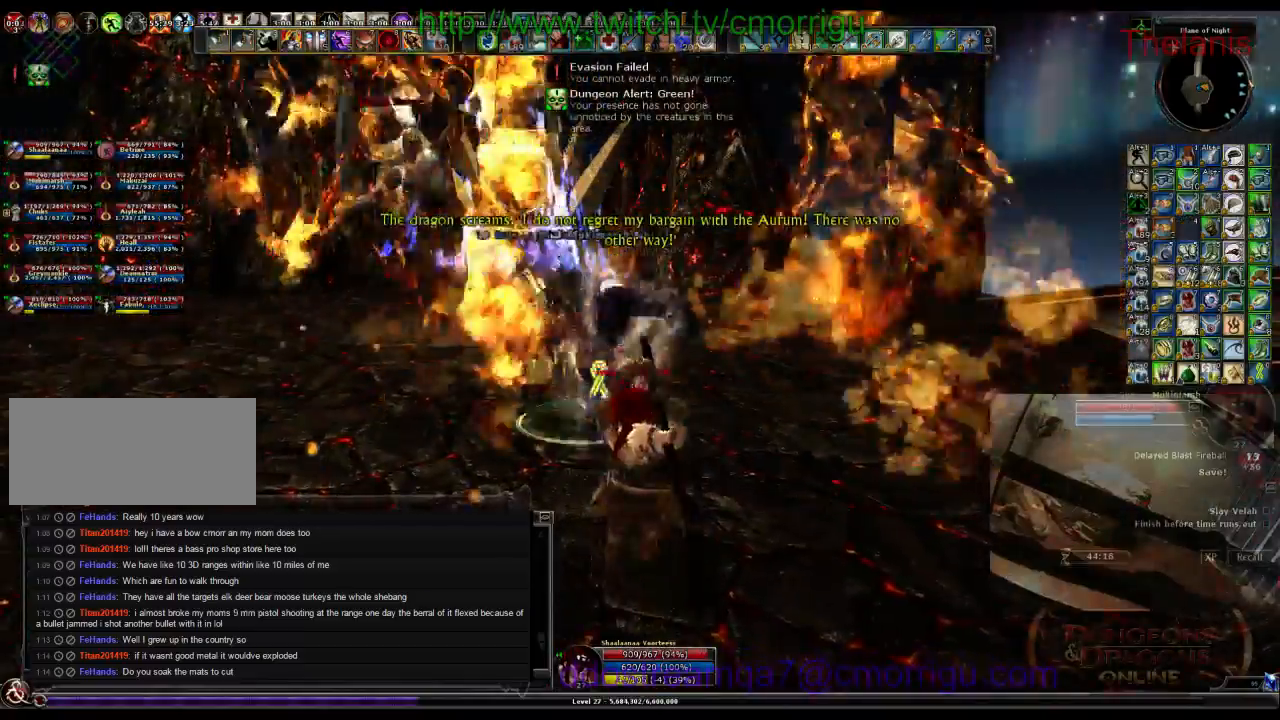
{"keys": ["1", "d", "w"], "events": [[167, "d", "down"], [334, "w", "down"], [500, "1", "down"]]}
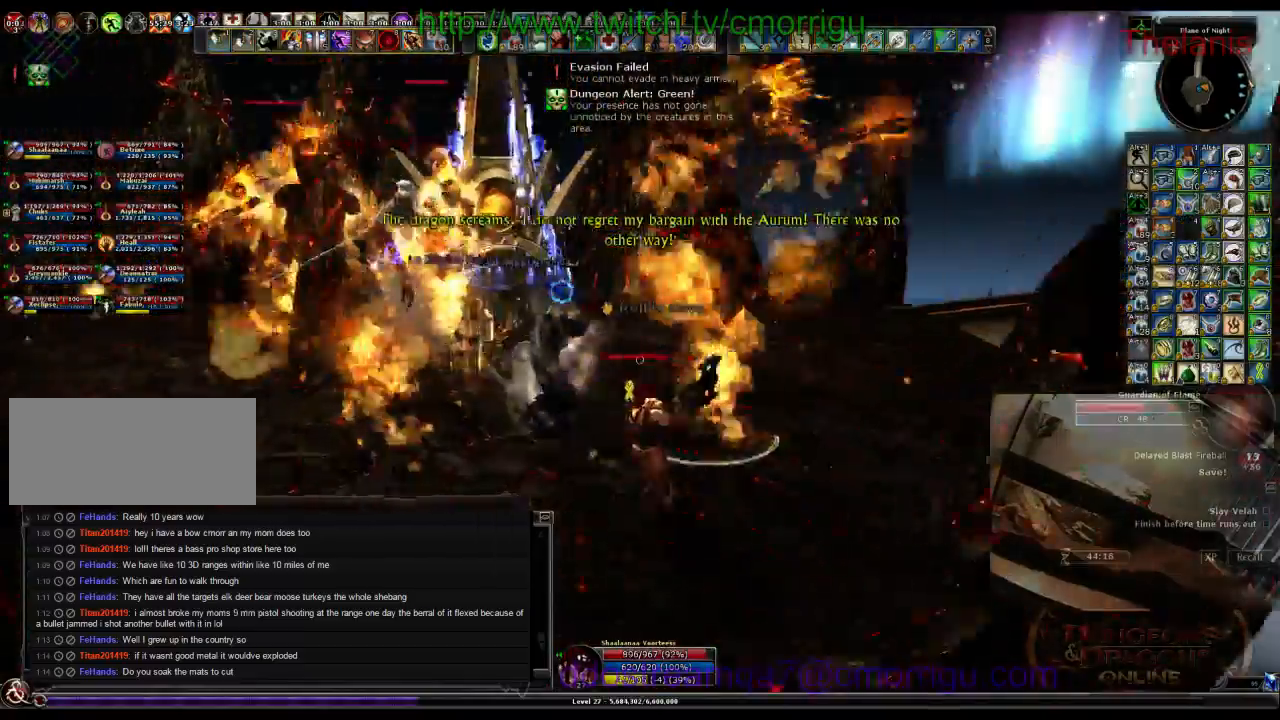
{"keys": ["2"], "events": [[67, "d", "up"], [100, "w", "up"], [134, "1", "up"], [434, "2", "down"]]}
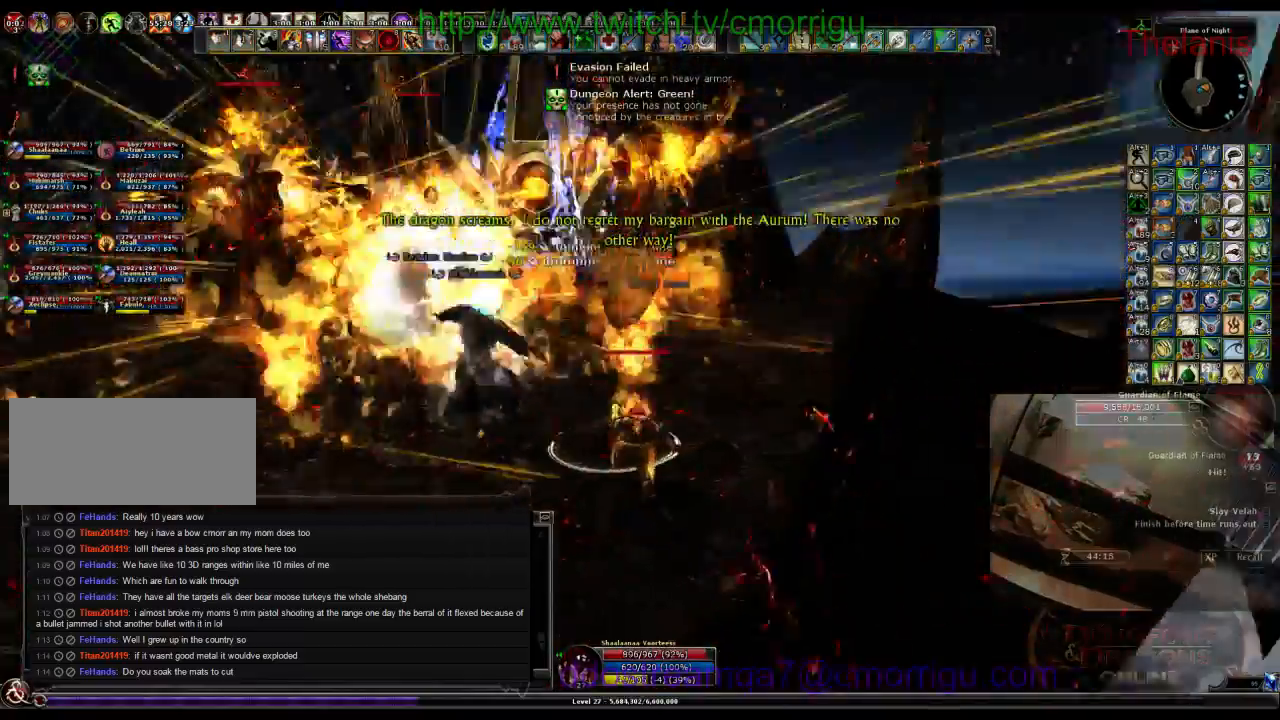
{"keys": [], "events": [[134, "2", "up"]]}
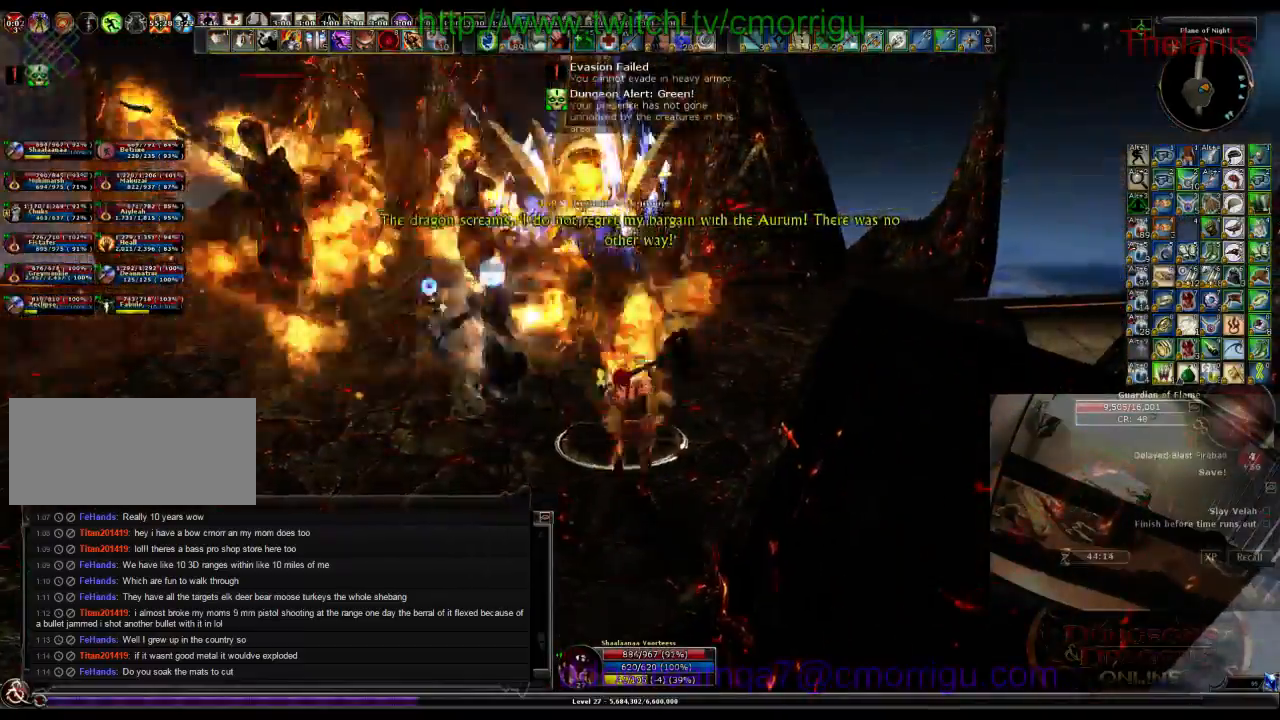
{"keys": ["1"], "events": [[467, "1", "down"]]}